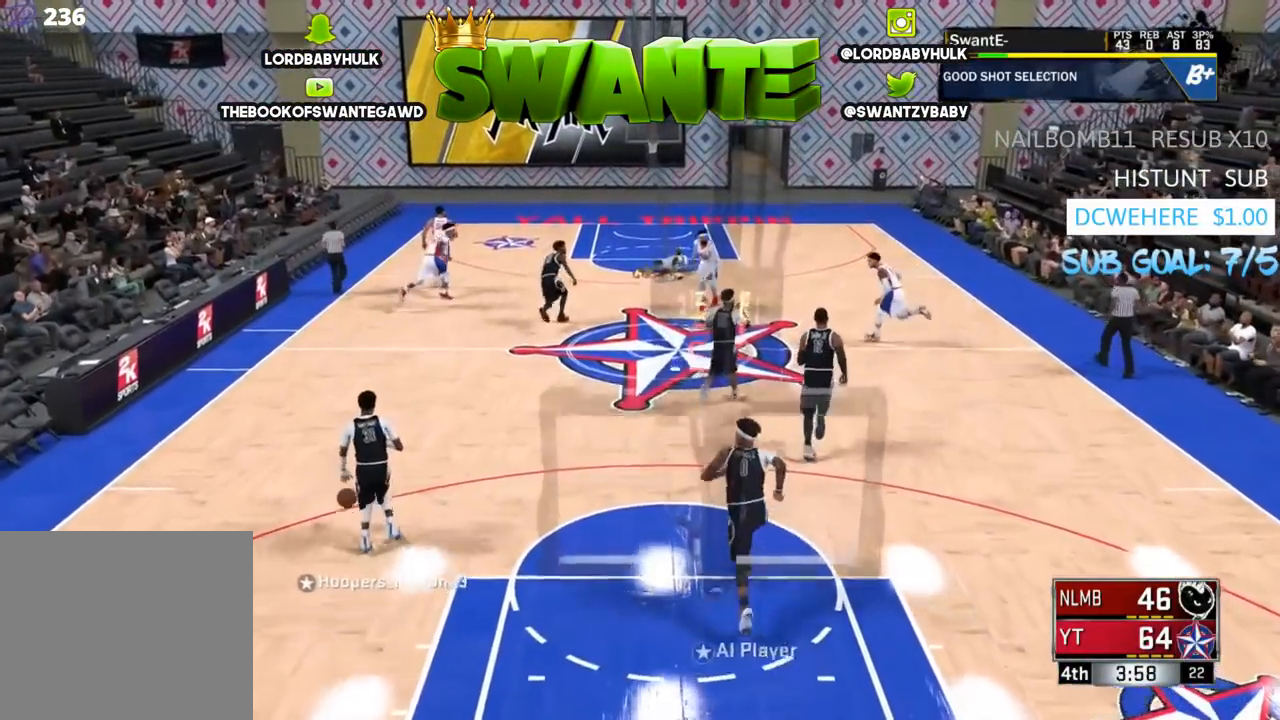
Gameplay with a controller (PlayStation layout); each line is a JSON object with the inputs held at the frame after it. "events" lists button and stick changes between this image and that frame as [ms after this image, input, new state], when the widget could be followed in between.
{"buttons": ["SELECT"], "left_stick": "center", "right_stick": "center", "events": [[367, "SELECT", "down"]]}
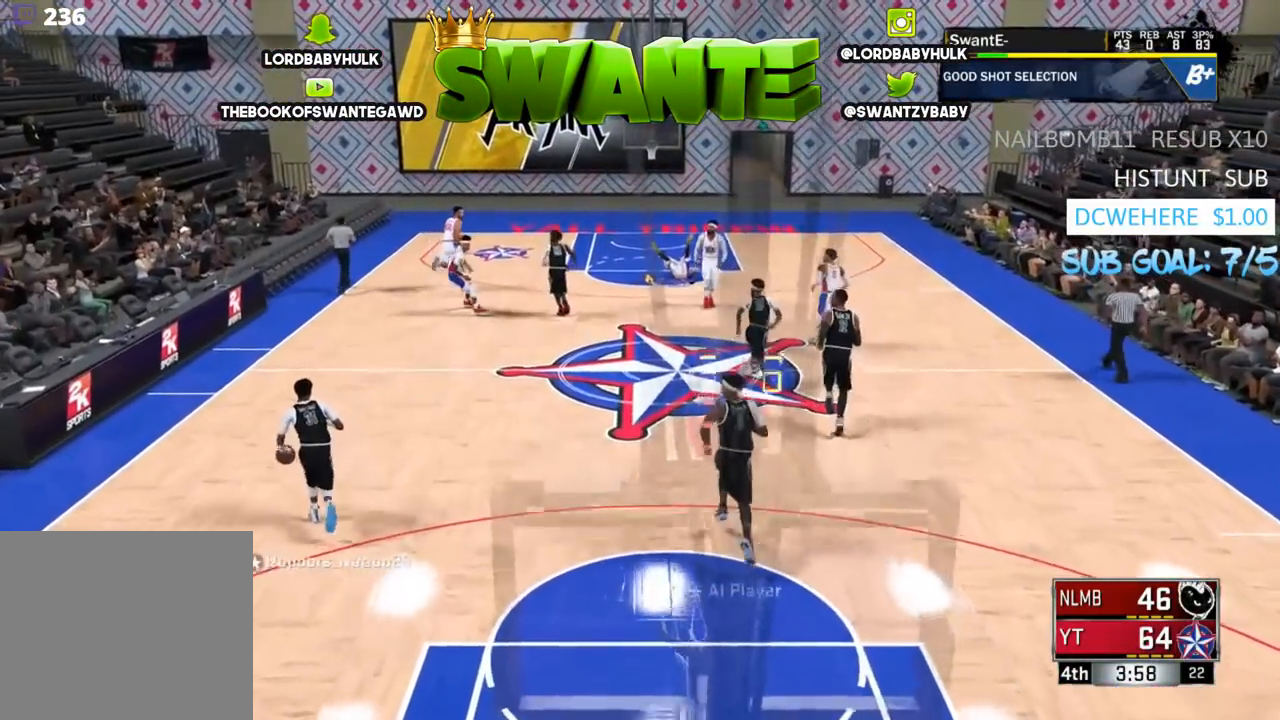
{"buttons": [], "left_stick": "center", "right_stick": "center", "events": [[33, "SELECT", "up"]]}
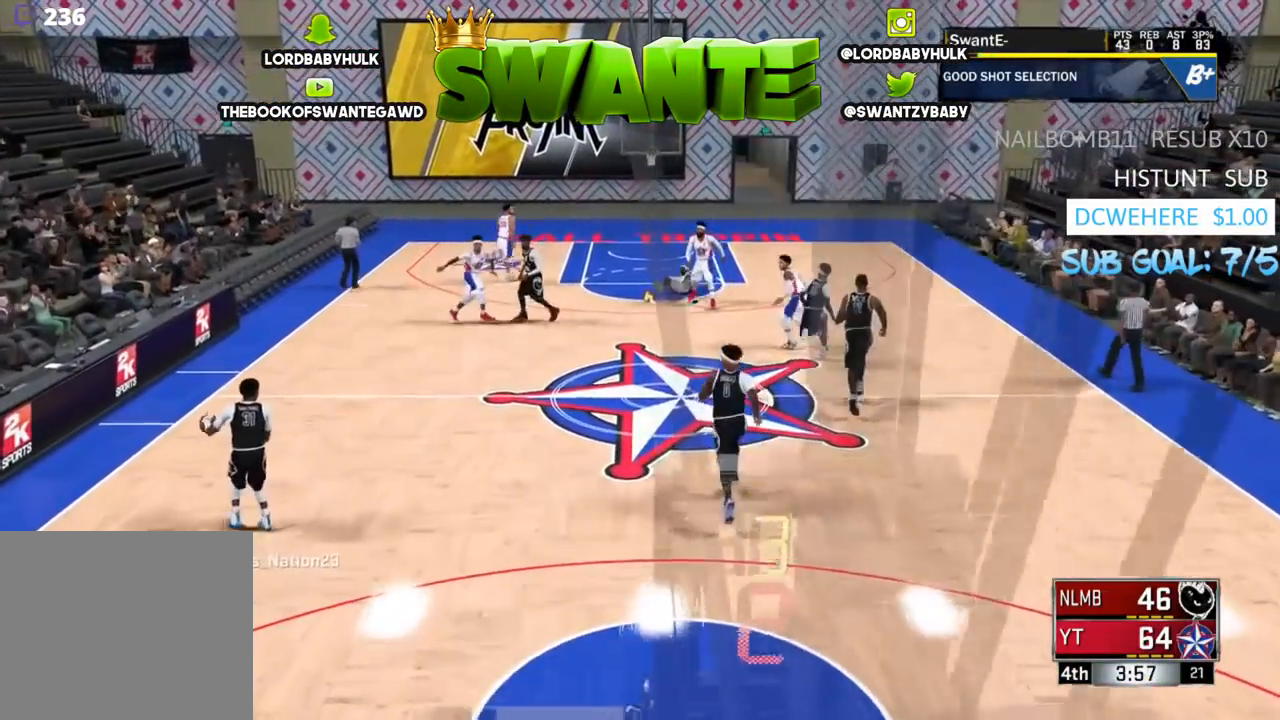
{"buttons": [], "left_stick": "center", "right_stick": "center", "events": []}
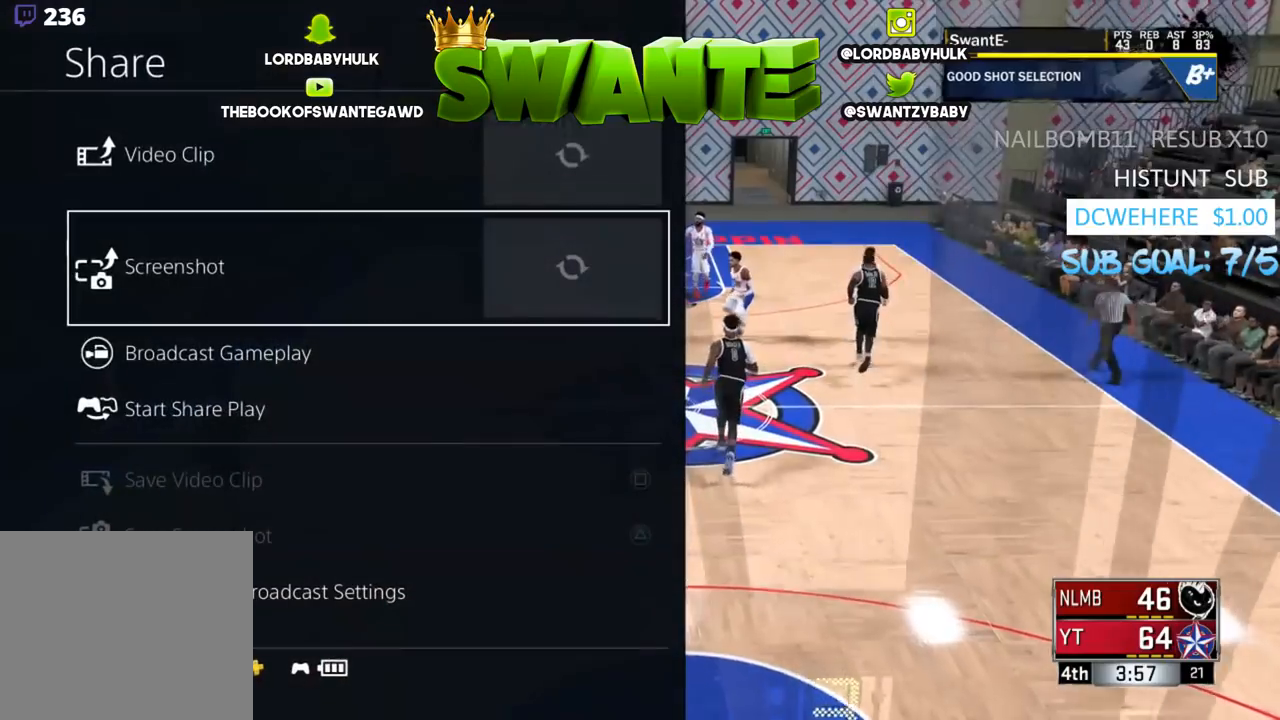
{"buttons": ["SQUARE"], "left_stick": "center", "right_stick": "center", "events": [[483, "SQUARE", "down"]]}
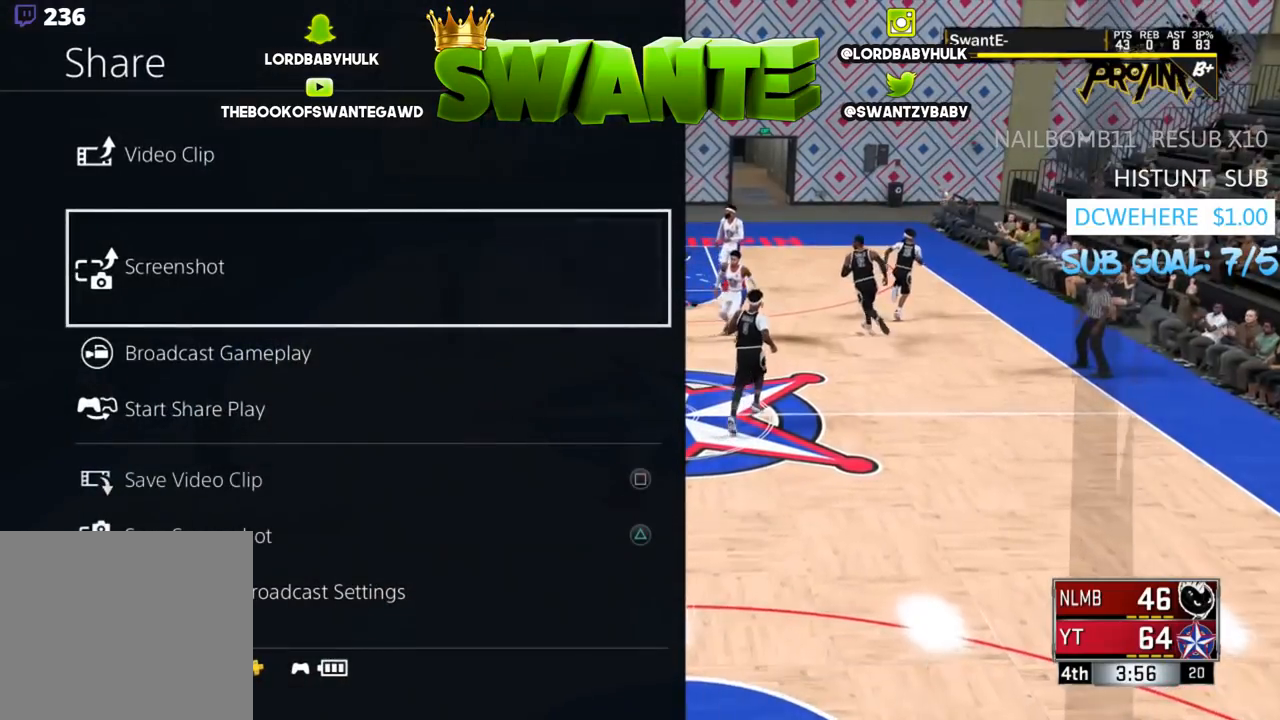
{"buttons": [], "left_stick": "down-left", "right_stick": "center", "events": [[117, "SQUARE", "up"], [283, "left_stick", "down-left"], [350, "CIRCLE", "down"], [417, "CIRCLE", "up"]]}
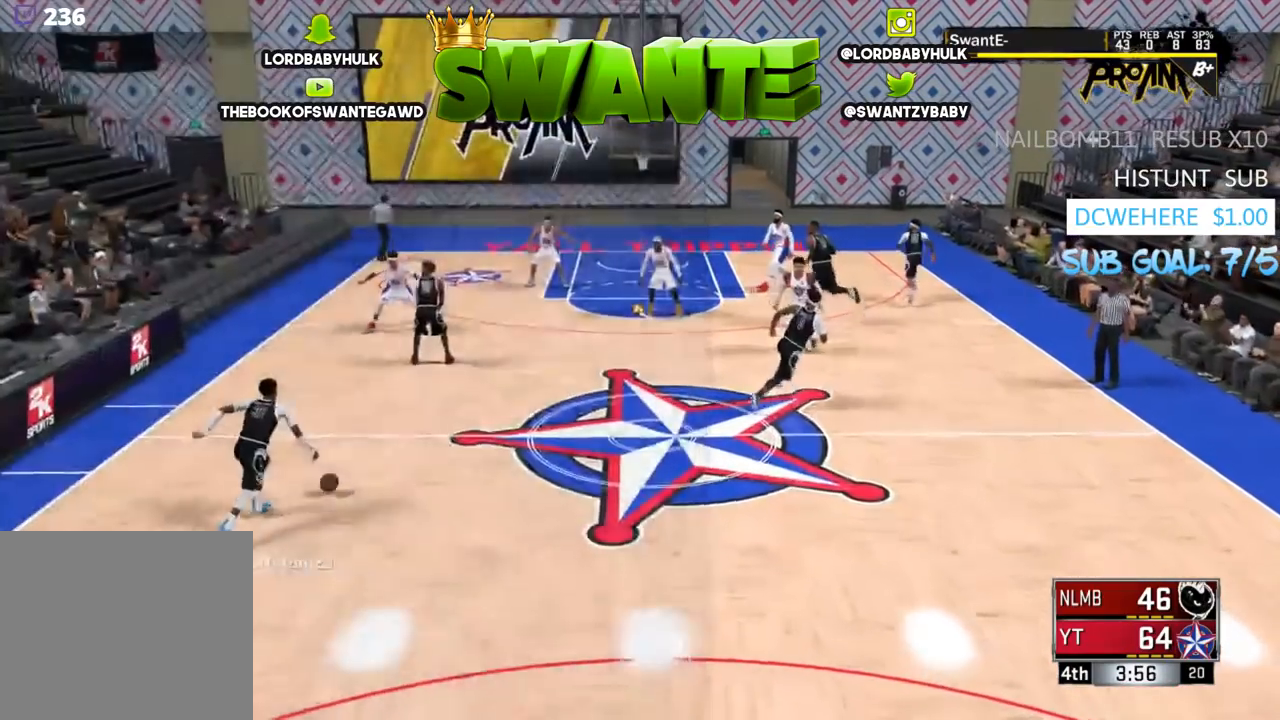
{"buttons": ["R2"], "left_stick": "down-left", "right_stick": "center", "events": [[67, "R2", "down"]]}
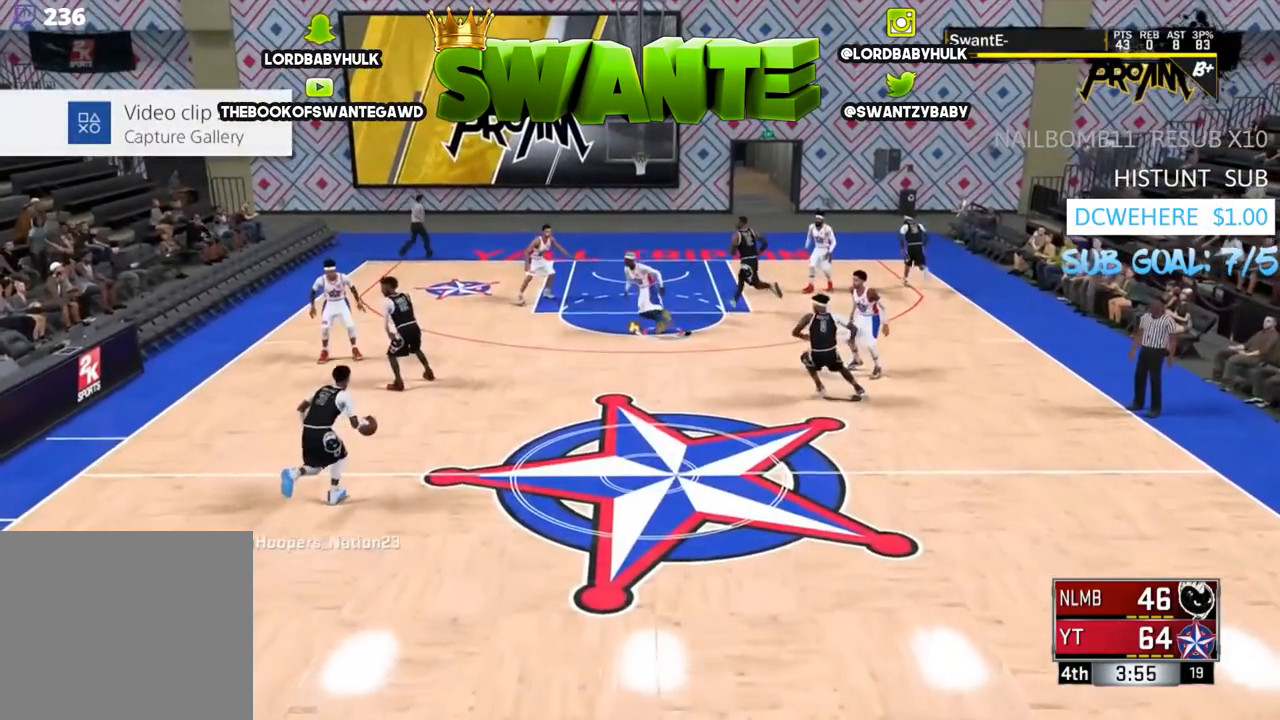
{"buttons": ["L2"], "left_stick": "down-left", "right_stick": "center", "events": [[100, "left_stick", "down"], [233, "R2", "up"], [233, "left_stick", "down-left"], [433, "L2", "down"]]}
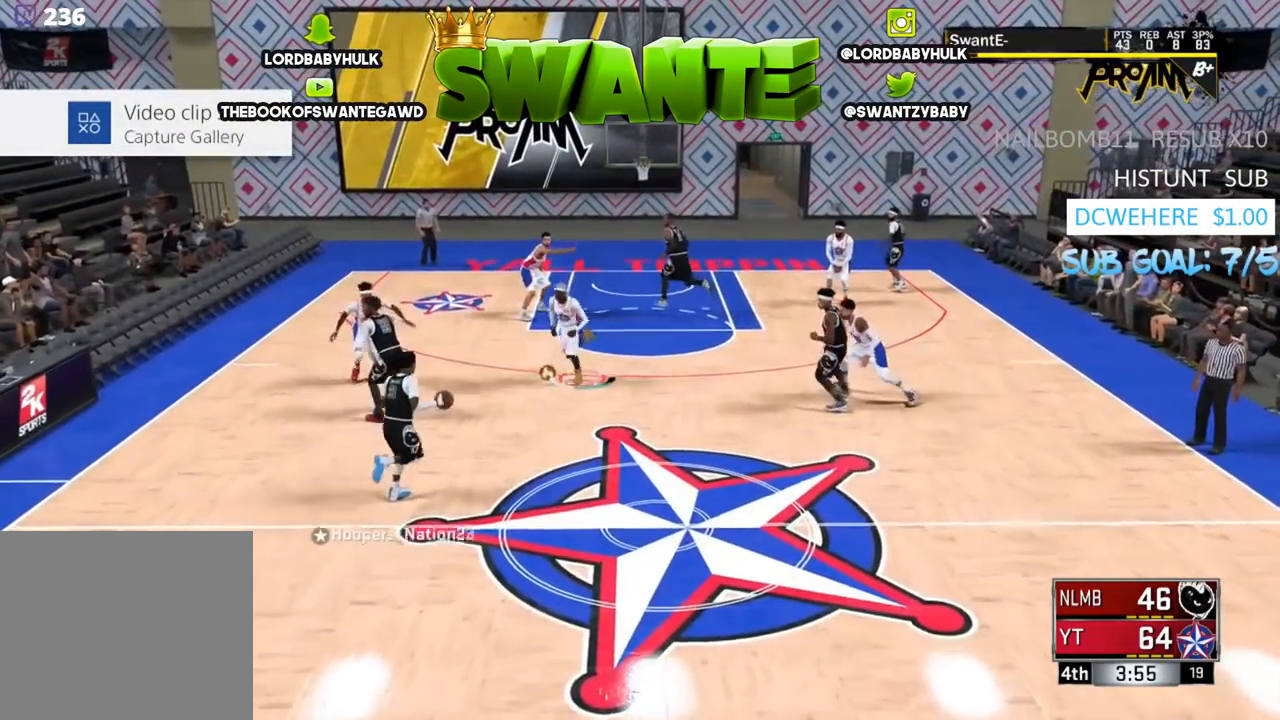
{"buttons": ["L2"], "left_stick": "right", "right_stick": "center", "events": [[100, "left_stick", "down-right"], [433, "left_stick", "right"]]}
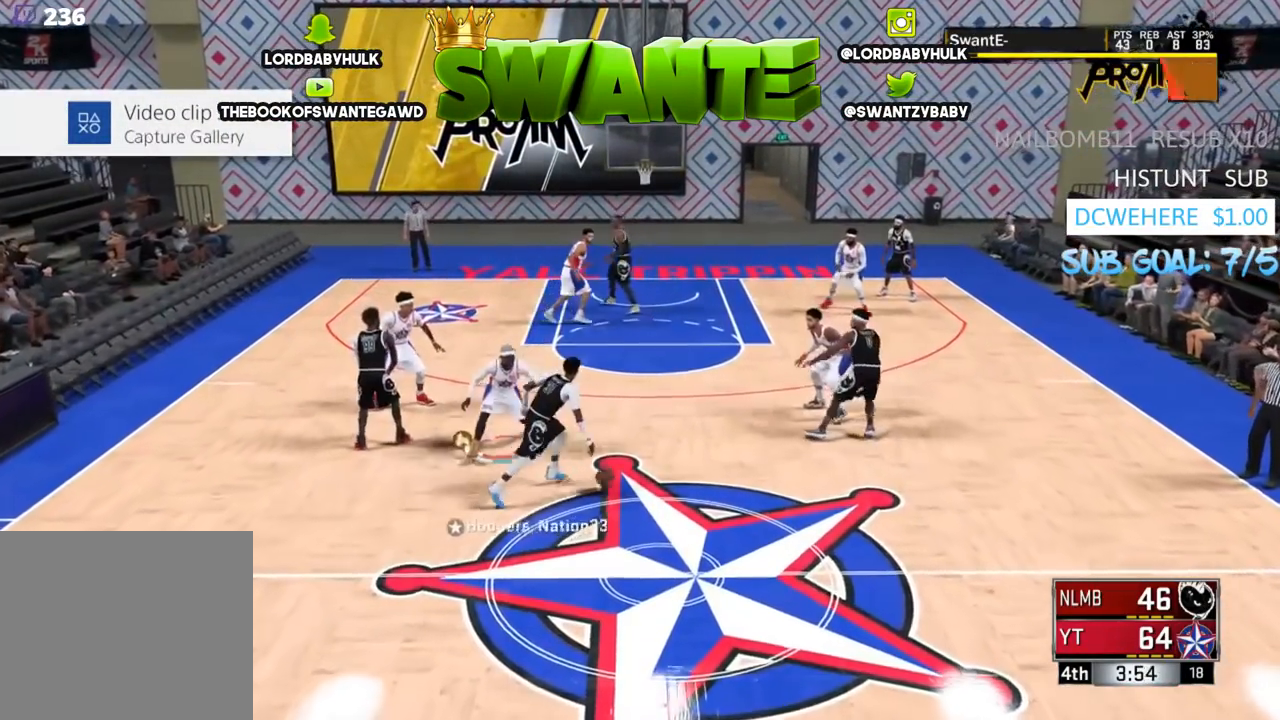
{"buttons": ["R2"], "left_stick": "up-right", "right_stick": "center", "events": [[67, "left_stick", "up-right"], [167, "R2", "down"], [450, "L2", "up"]]}
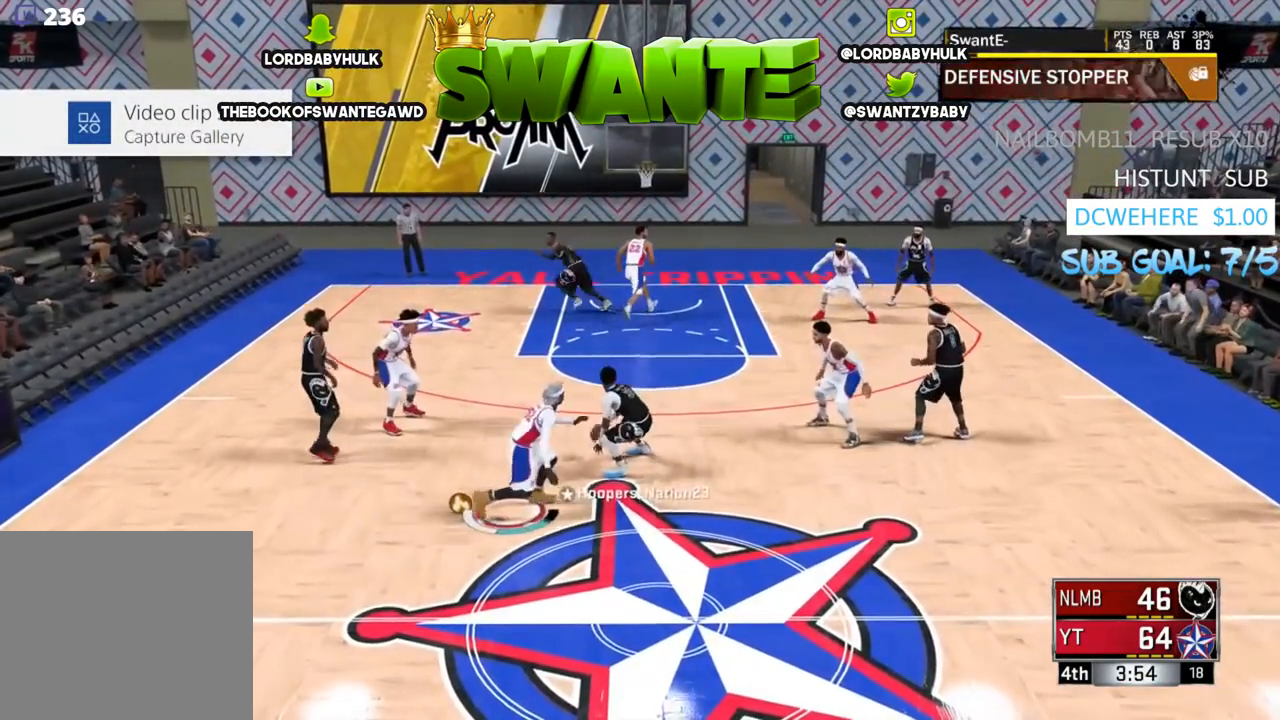
{"buttons": ["L2"], "left_stick": "up", "right_stick": "center", "events": [[150, "left_stick", "up"], [283, "R2", "up"], [350, "L2", "down"]]}
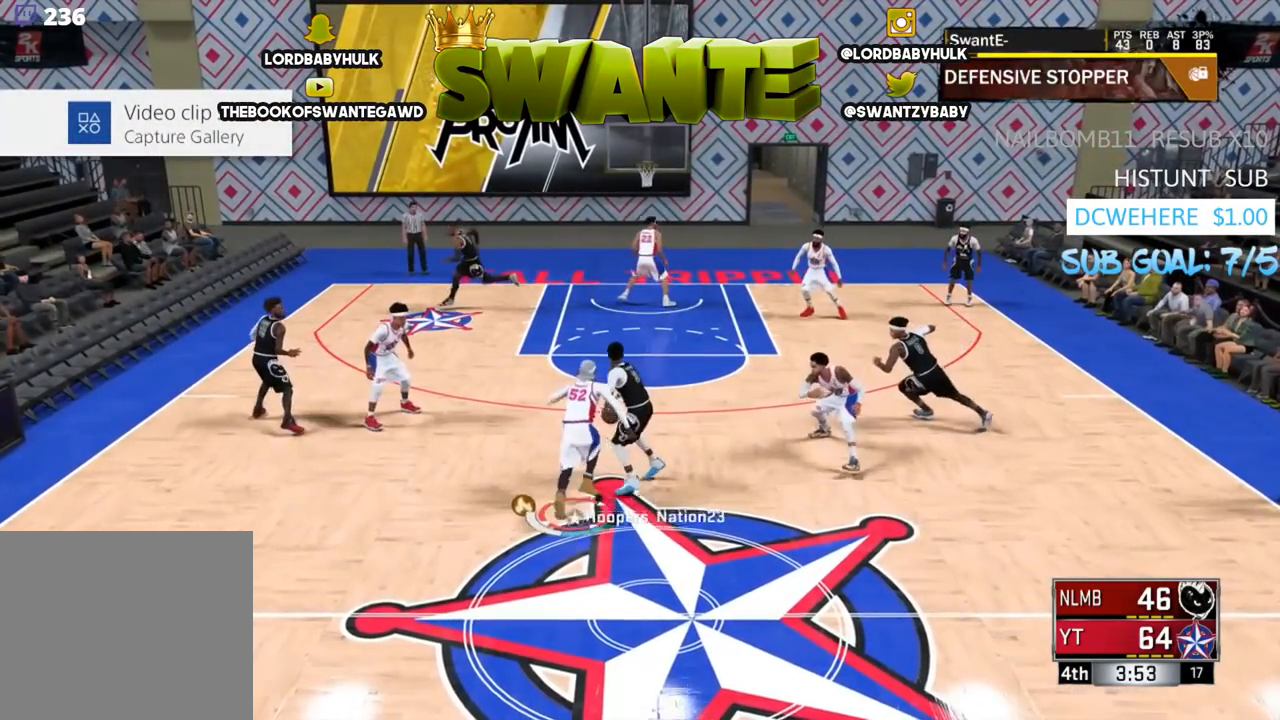
{"buttons": ["L2"], "left_stick": "right", "right_stick": "center", "events": [[317, "left_stick", "right"]]}
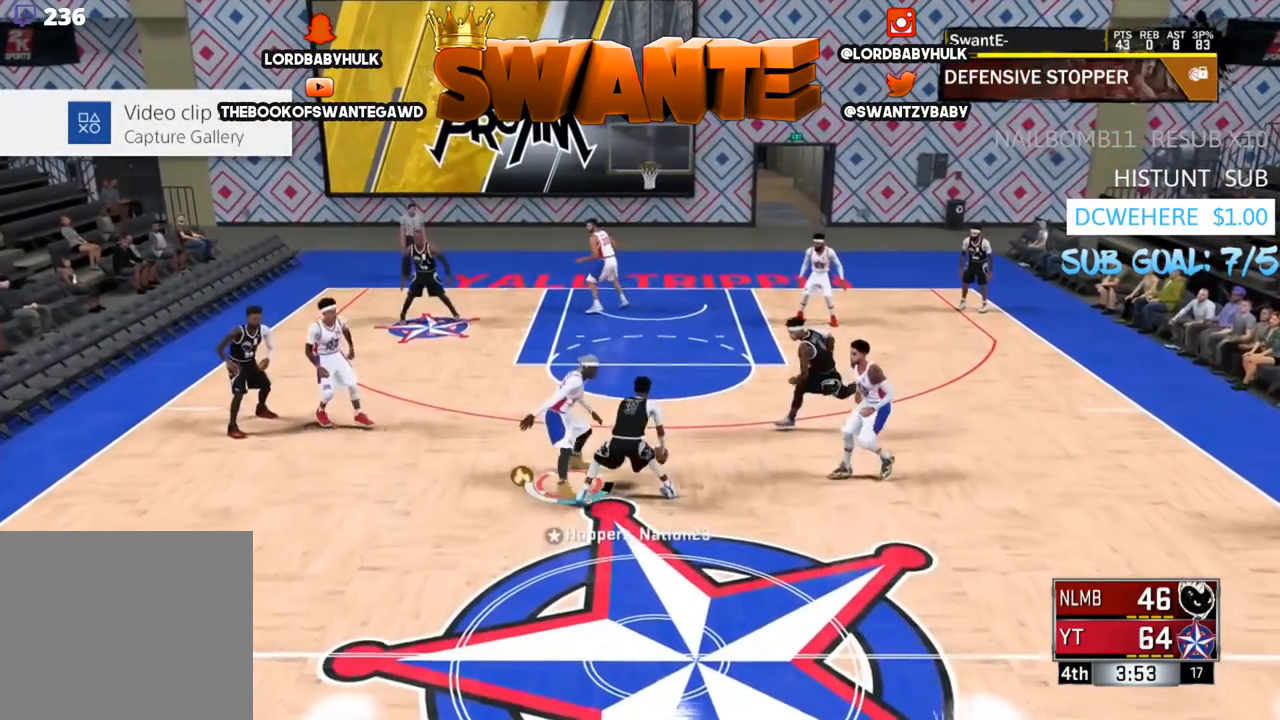
{"buttons": ["L2"], "left_stick": "left", "right_stick": "center", "events": [[17, "R2", "down"], [50, "left_stick", "up-right"], [250, "R2", "up"], [250, "left_stick", "down-right"], [433, "left_stick", "left"]]}
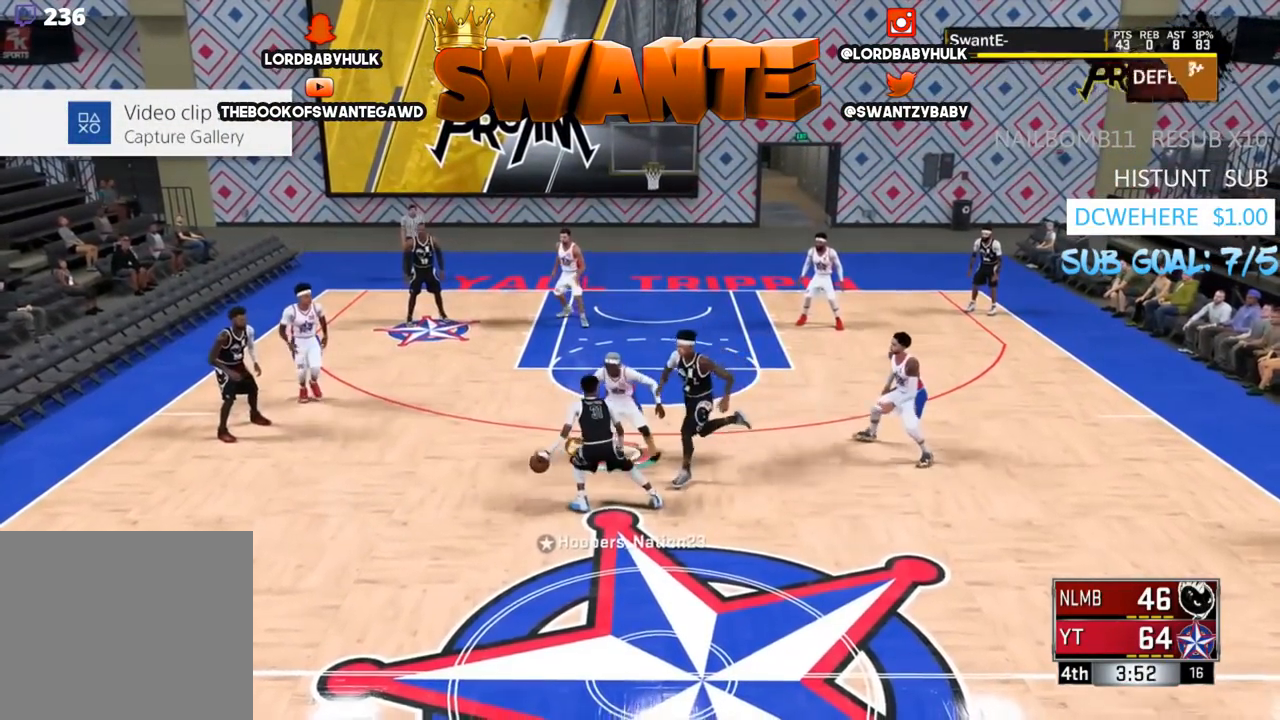
{"buttons": ["L2"], "left_stick": "left", "right_stick": "center", "events": []}
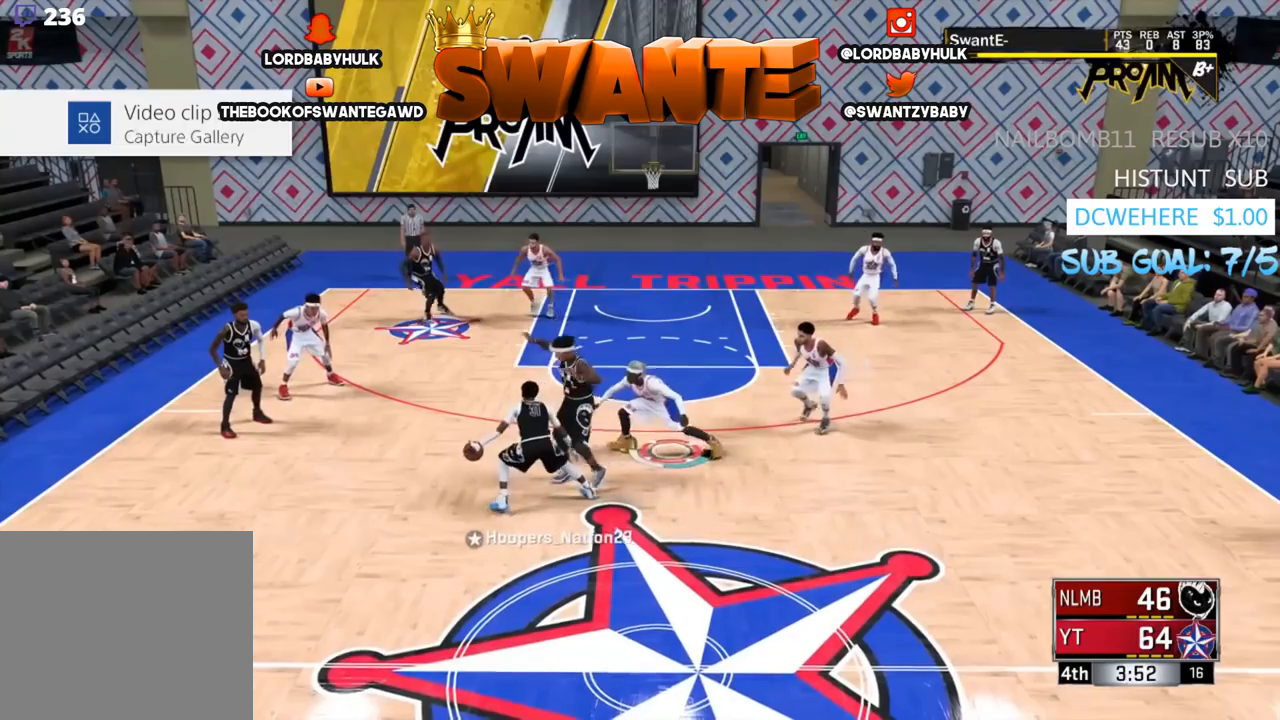
{"buttons": ["L2"], "left_stick": "down-left", "right_stick": "center", "events": [[267, "left_stick", "down-left"]]}
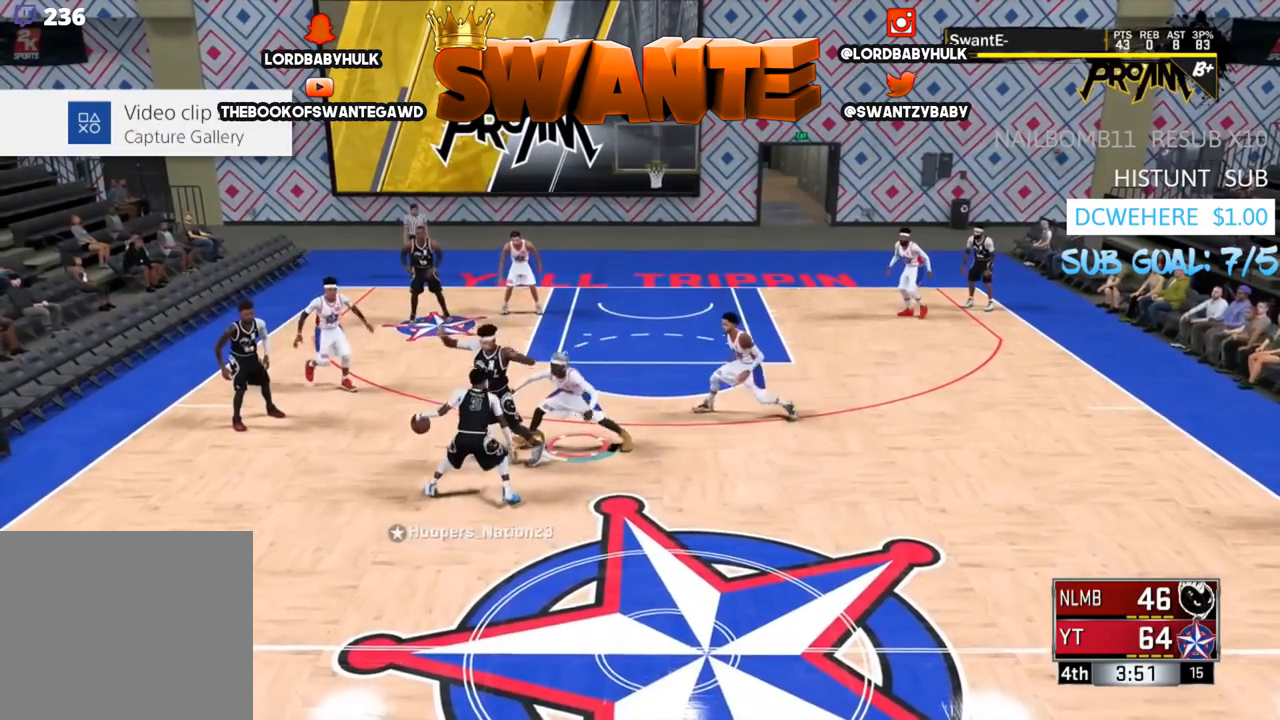
{"buttons": ["L2", "R2"], "left_stick": "up-right", "right_stick": "center", "events": [[267, "left_stick", "right"], [467, "left_stick", "up-right"], [500, "R2", "down"]]}
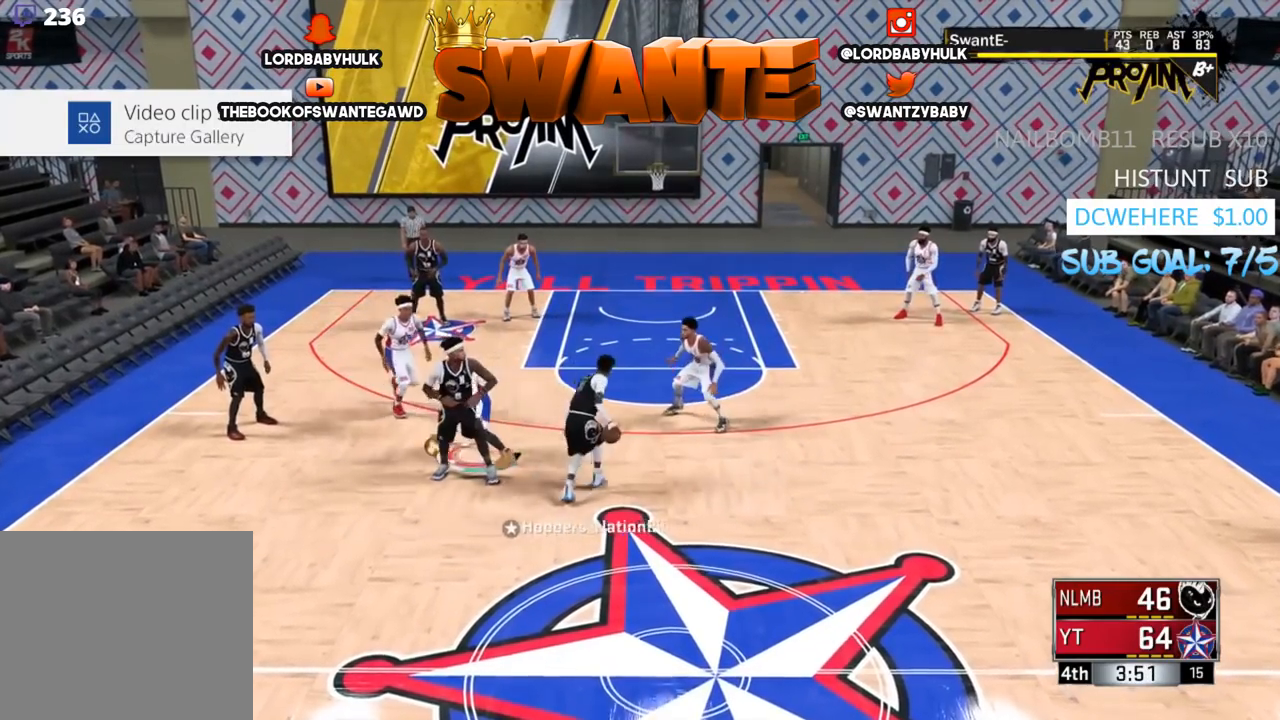
{"buttons": ["L2", "R2"], "left_stick": "right", "right_stick": "center", "events": [[417, "left_stick", "right"]]}
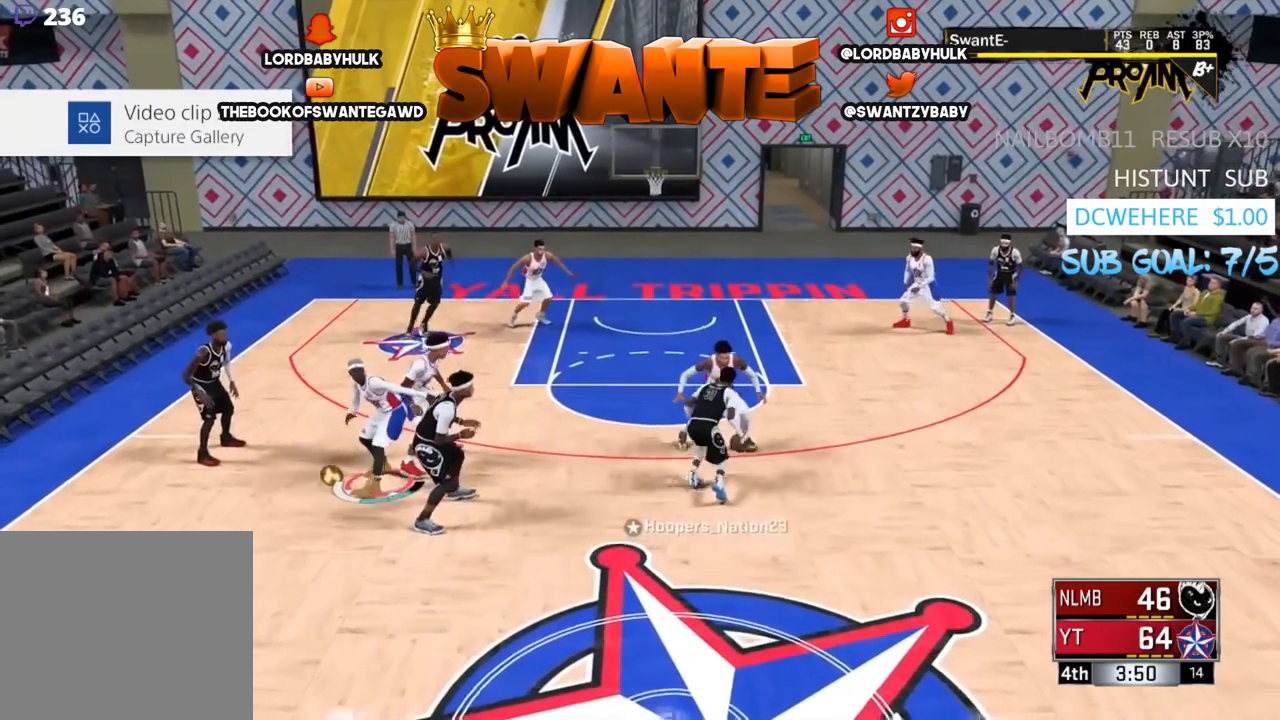
{"buttons": ["L2"], "left_stick": "right", "right_stick": "center", "events": [[317, "R2", "up"]]}
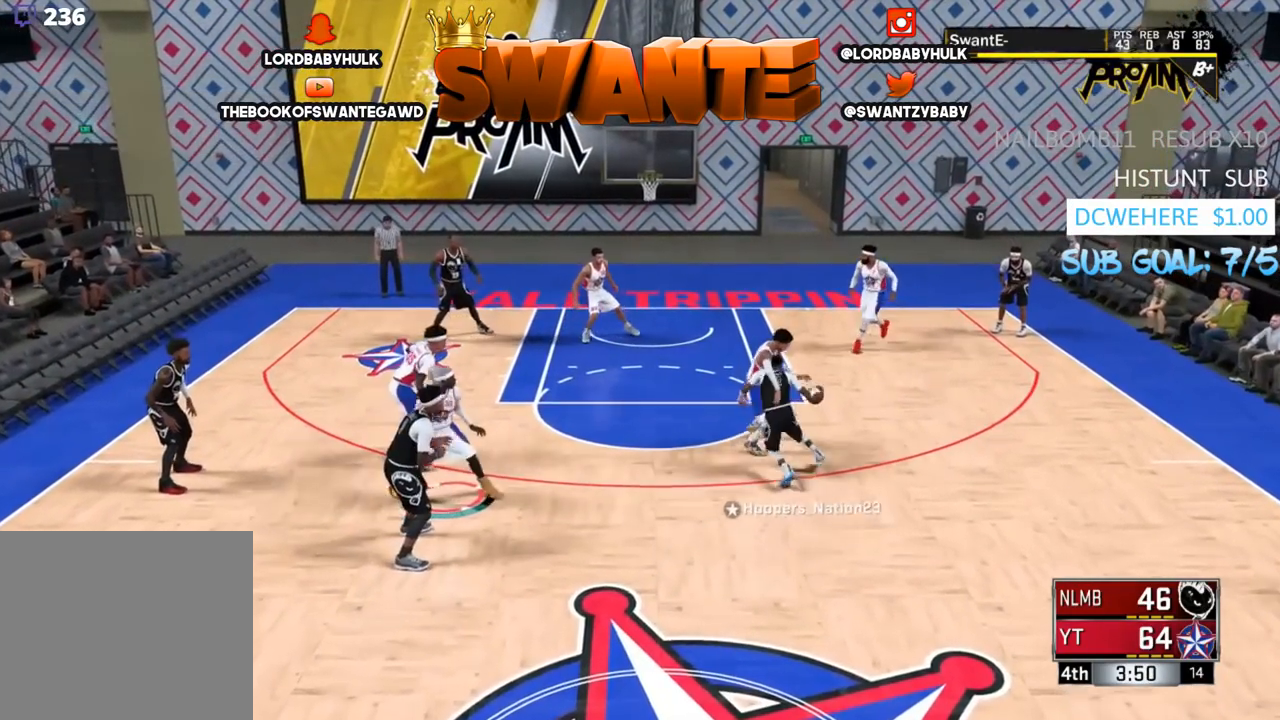
{"buttons": ["L2"], "left_stick": "left", "right_stick": "center", "events": [[50, "R2", "down"], [83, "left_stick", "up-right"], [283, "R2", "up"], [483, "left_stick", "left"]]}
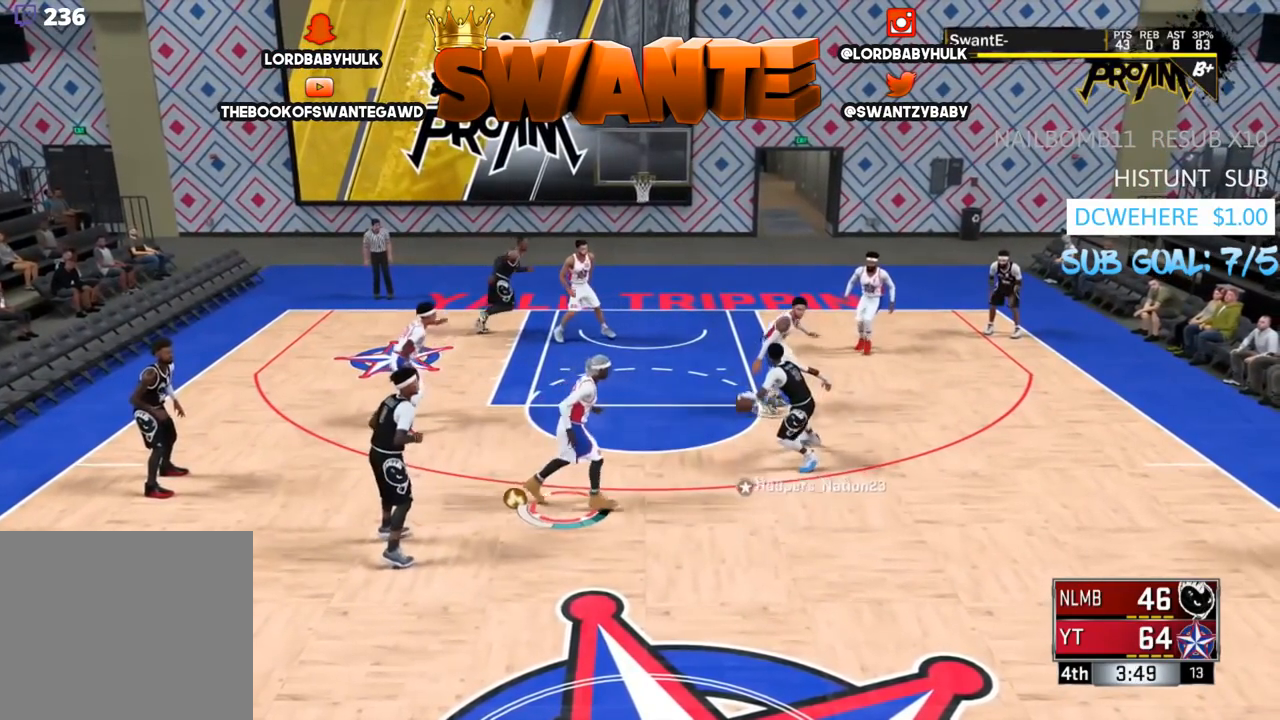
{"buttons": ["L2"], "left_stick": "center", "right_stick": "center", "events": [[17, "left_stick", "down-left"], [267, "left_stick", "right"], [317, "SQUARE", "down"], [400, "SQUARE", "up"], [433, "left_stick", "center"]]}
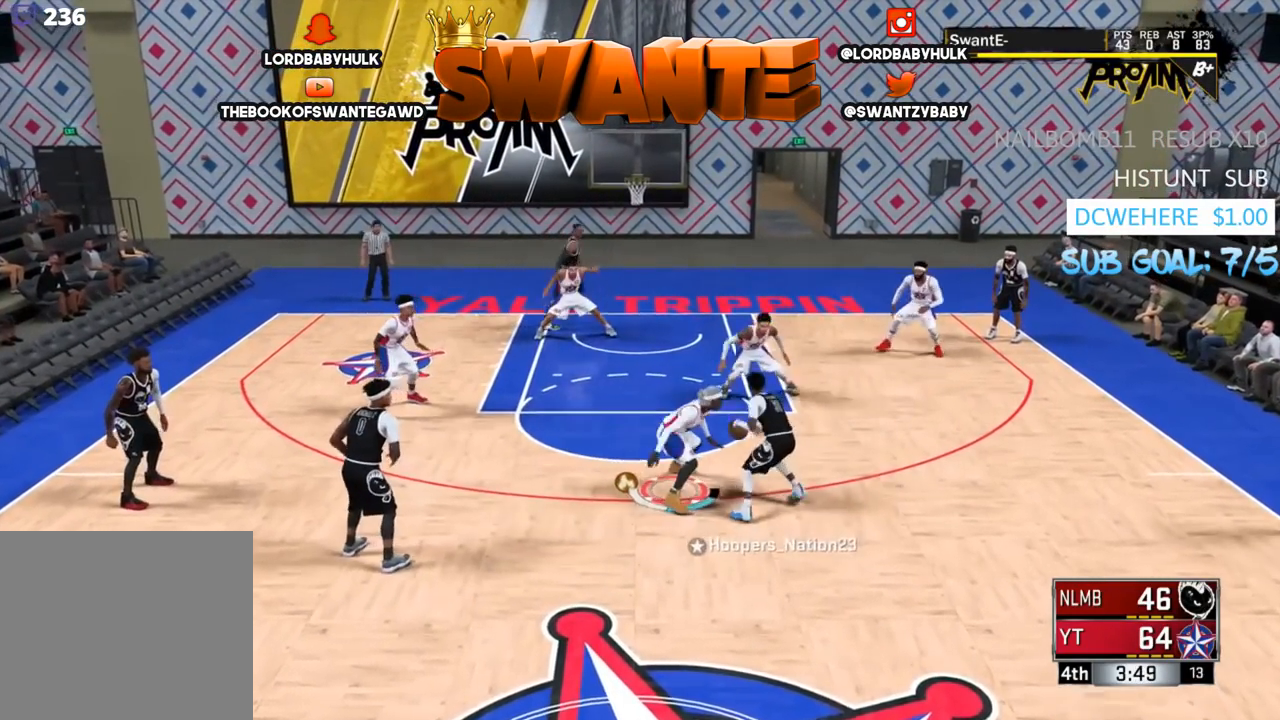
{"buttons": ["L2"], "left_stick": "center", "right_stick": "center", "events": []}
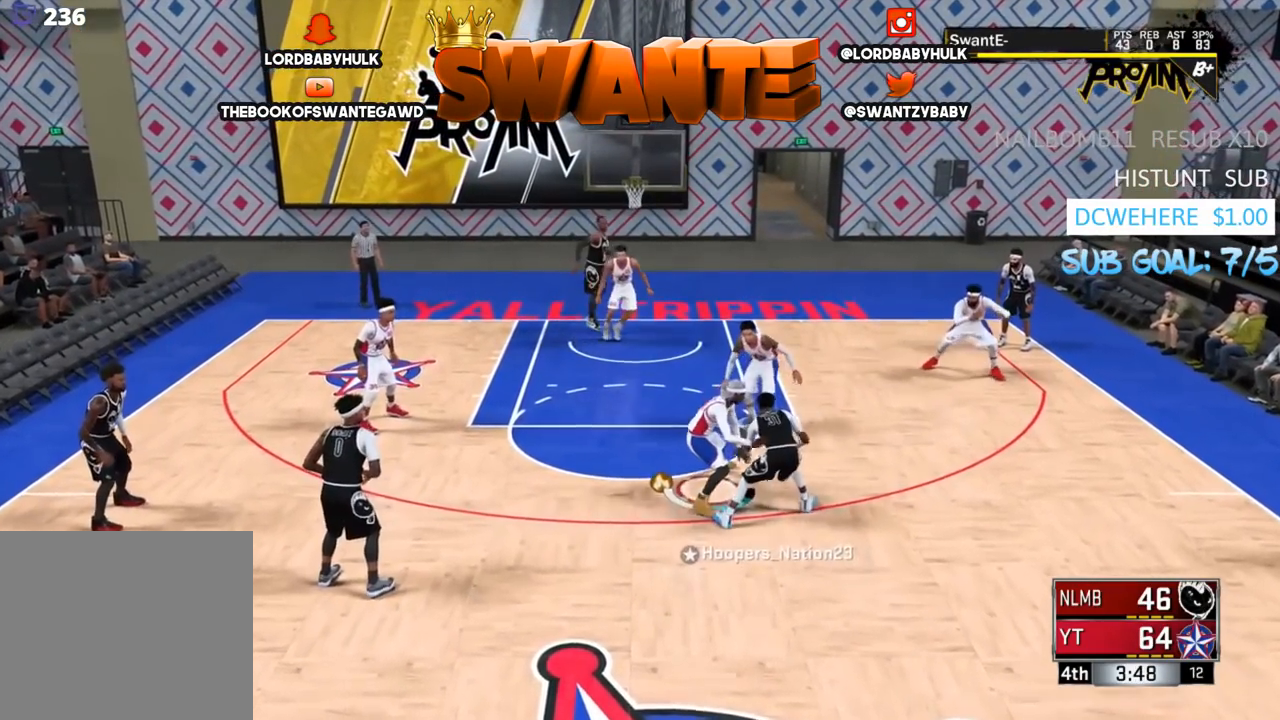
{"buttons": ["L2"], "left_stick": "down", "right_stick": "center", "events": [[67, "left_stick", "up-left"], [267, "left_stick", "down-left"], [433, "left_stick", "down"]]}
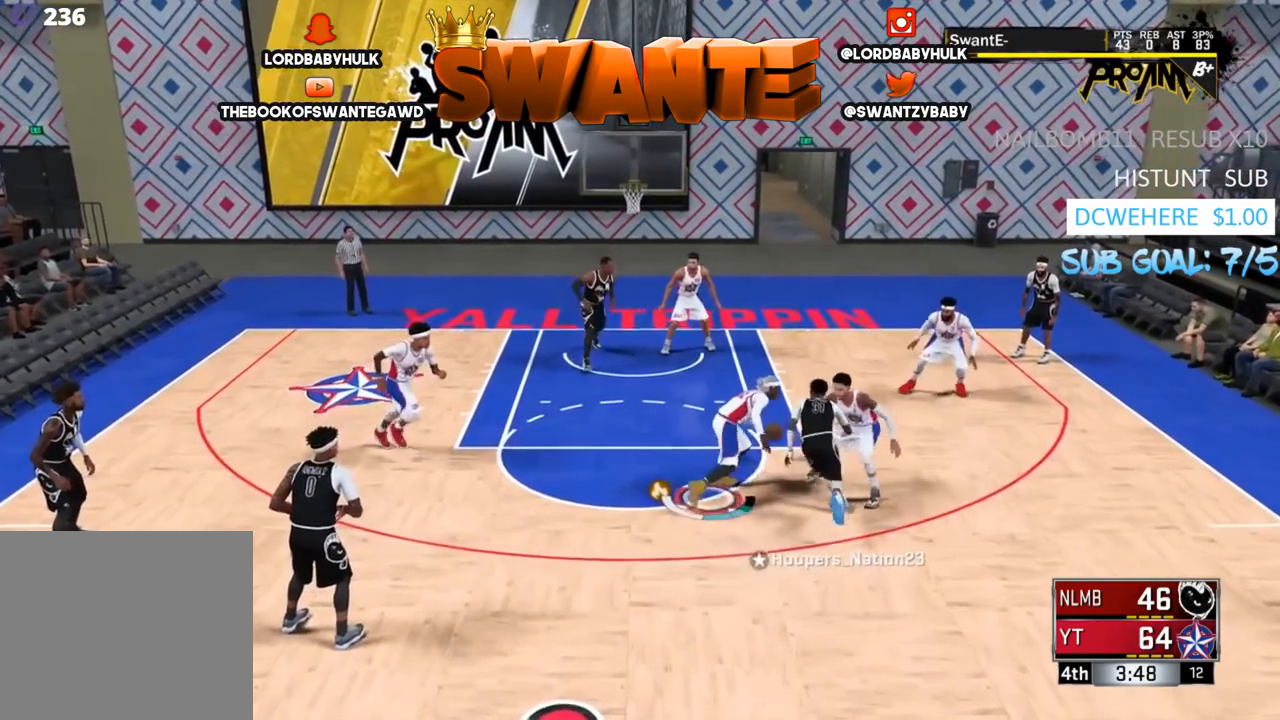
{"buttons": ["L2"], "left_stick": "down", "right_stick": "center", "events": []}
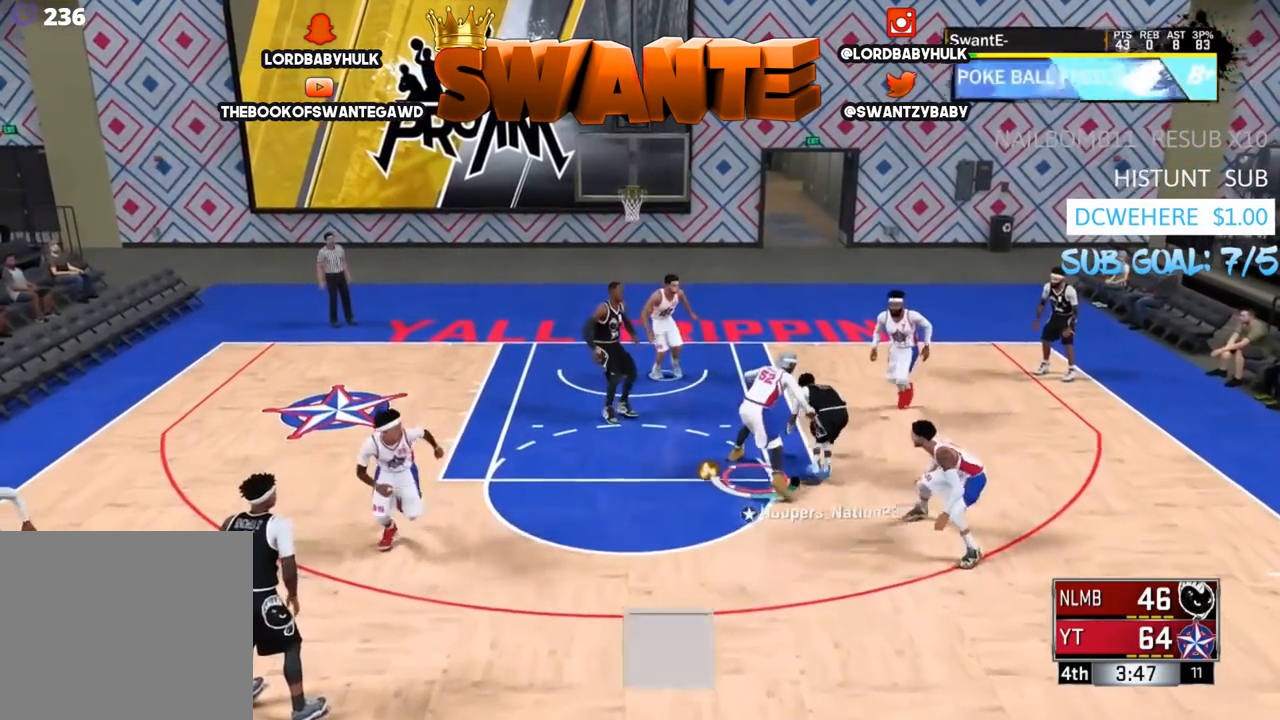
{"buttons": ["L2"], "left_stick": "down-right", "right_stick": "center", "events": [[17, "left_stick", "down-left"], [283, "left_stick", "right"], [483, "left_stick", "down-right"]]}
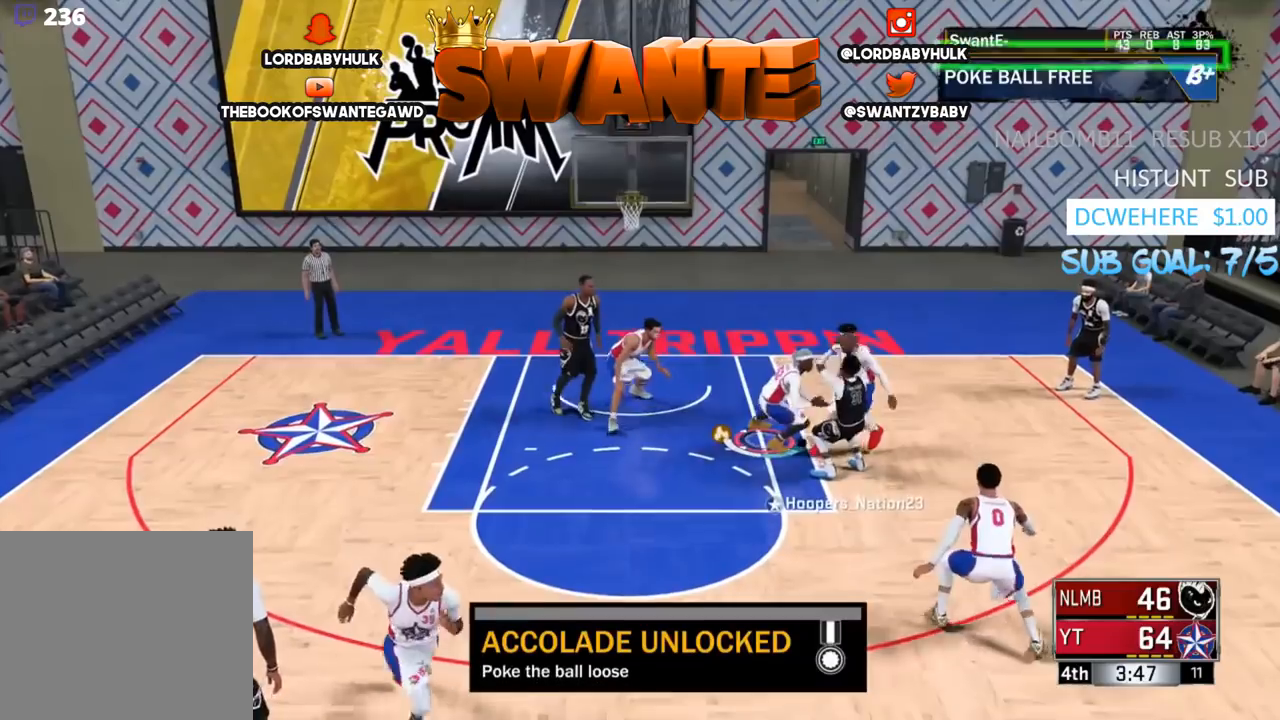
{"buttons": ["L2"], "left_stick": "left", "right_stick": "center", "events": [[367, "left_stick", "down"], [483, "left_stick", "left"]]}
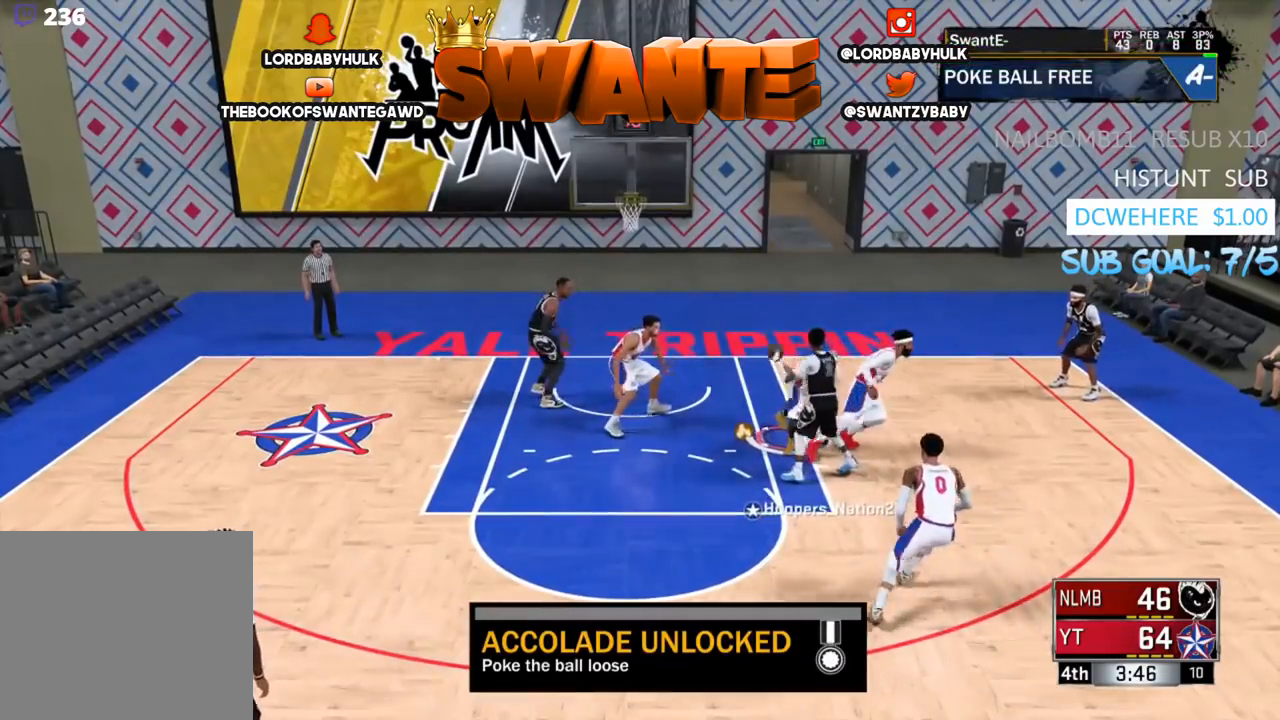
{"buttons": ["L2"], "left_stick": "up-left", "right_stick": "center", "events": [[267, "left_stick", "down-left"], [400, "left_stick", "center"], [500, "left_stick", "up-left"]]}
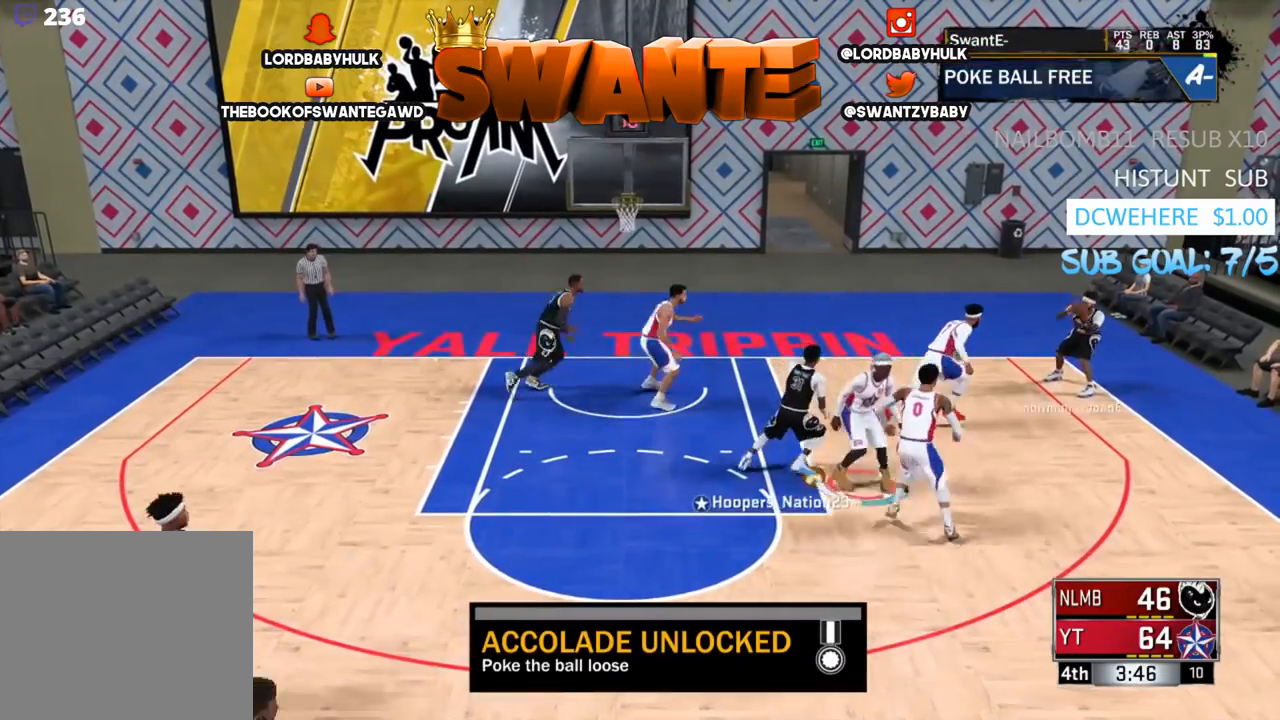
{"buttons": ["L2"], "left_stick": "down-left", "right_stick": "center", "events": [[217, "left_stick", "down-left"]]}
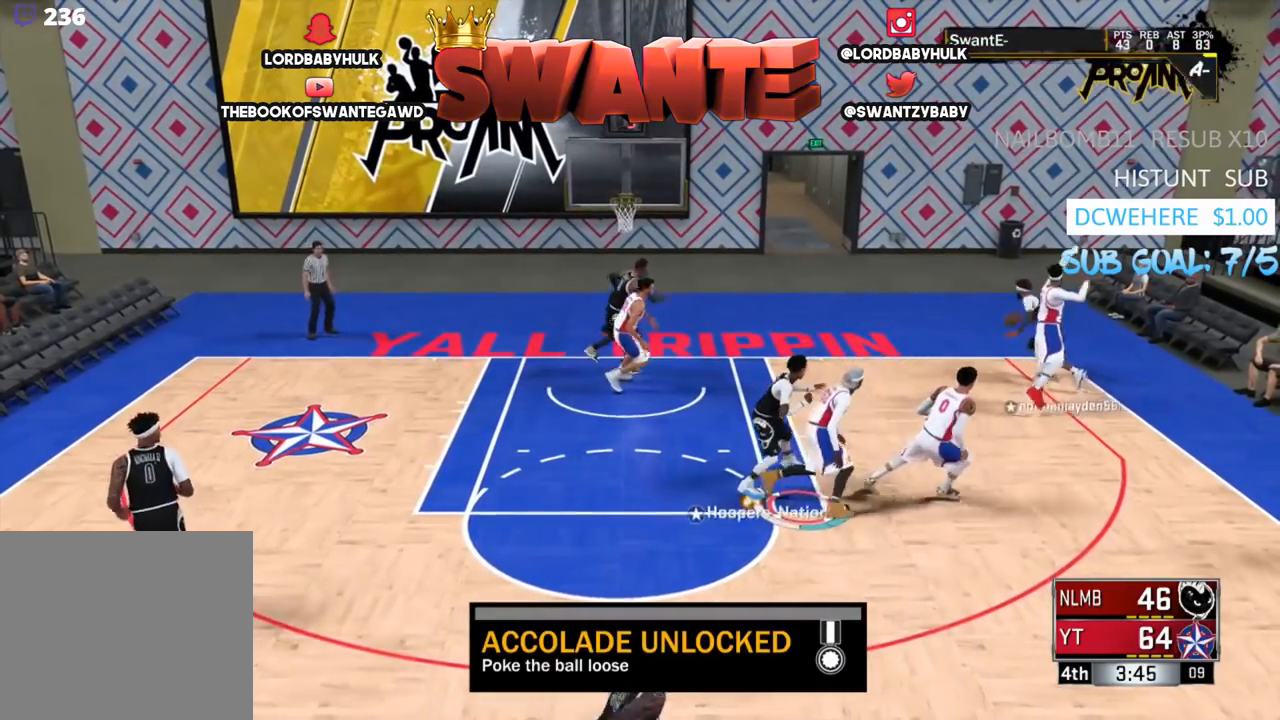
{"buttons": ["R2"], "left_stick": "up", "right_stick": "center", "events": [[200, "left_stick", "center"], [267, "left_stick", "up-left"], [333, "R2", "down"], [350, "left_stick", "up"], [500, "L2", "up"]]}
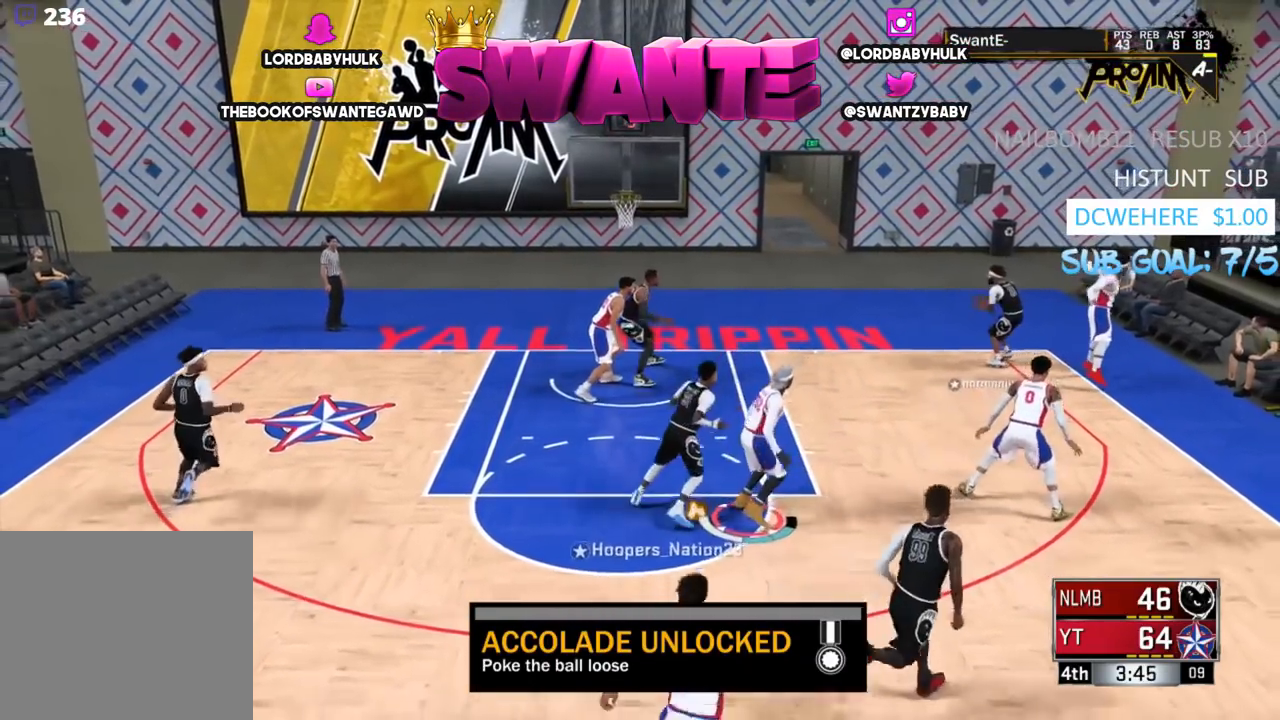
{"buttons": ["R2"], "left_stick": "up-left", "right_stick": "center", "events": [[467, "left_stick", "up-left"]]}
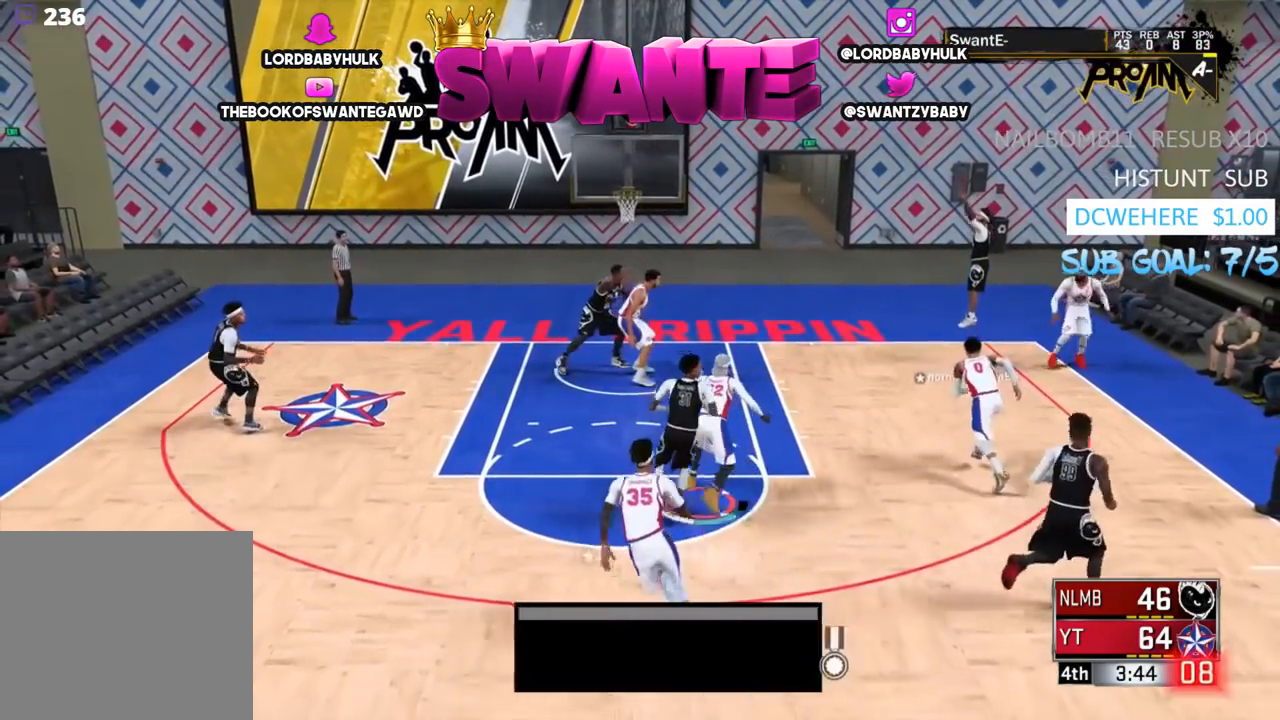
{"buttons": [], "left_stick": "up-left", "right_stick": "center", "events": [[33, "R2", "up"]]}
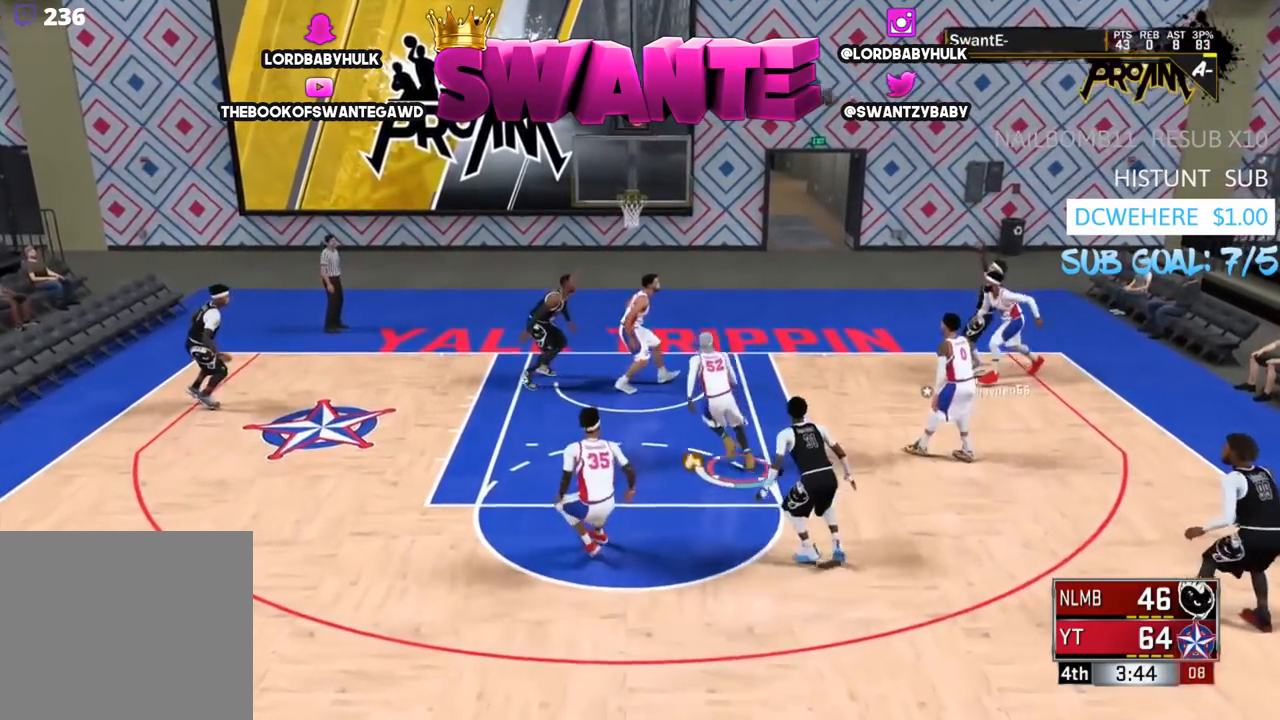
{"buttons": [], "left_stick": "left", "right_stick": "center", "events": [[150, "TRIANGLE", "down"], [183, "left_stick", "left"], [283, "TRIANGLE", "up"], [383, "TRIANGLE", "down"], [483, "TRIANGLE", "up"]]}